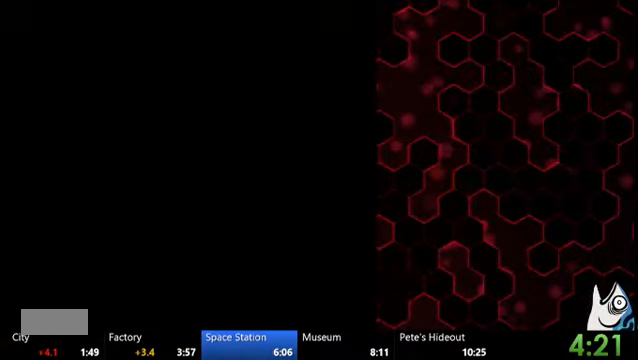
Gameplay with a controller (Nintendo layout); each line is a JSON object with the inputs held at the frame after it. "events" lists button and stick changes between this image and that frame as [ms after this image, input, new state], when the widget could be followed in between. Not read: A B DPAD_DOWN DPAD_LEFT DPAD_UP L1 L2 L3 R1 R3 X Y Z.
{"buttons": ["DPAD_RIGHT"], "events": [[100, "DPAD_RIGHT", "down"]]}
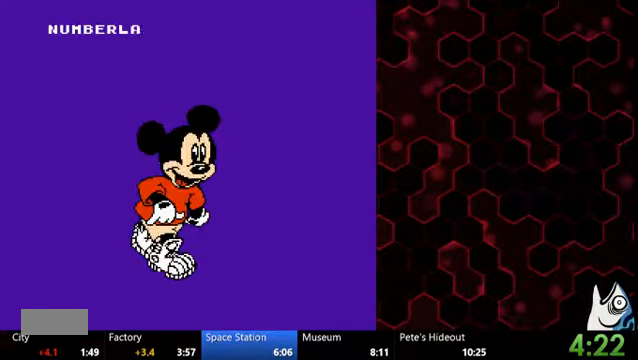
{"buttons": ["DPAD_RIGHT"], "events": []}
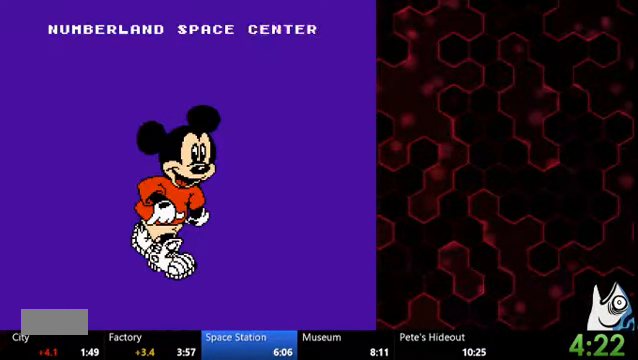
{"buttons": ["DPAD_RIGHT"], "events": []}
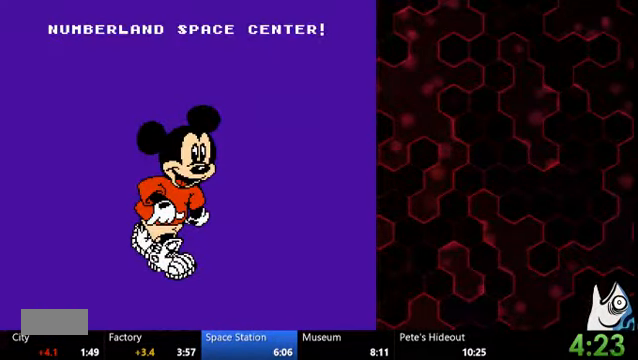
{"buttons": ["DPAD_RIGHT"], "events": []}
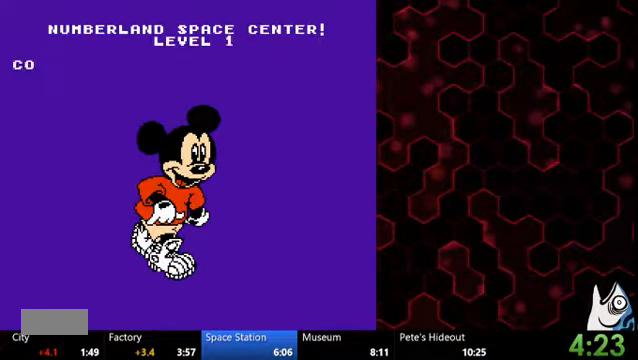
{"buttons": ["DPAD_RIGHT"], "events": []}
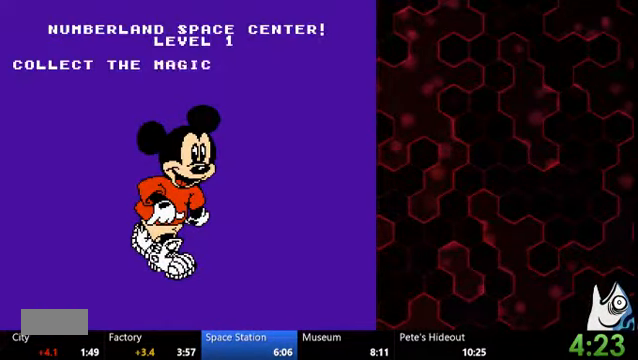
{"buttons": ["DPAD_RIGHT"], "events": []}
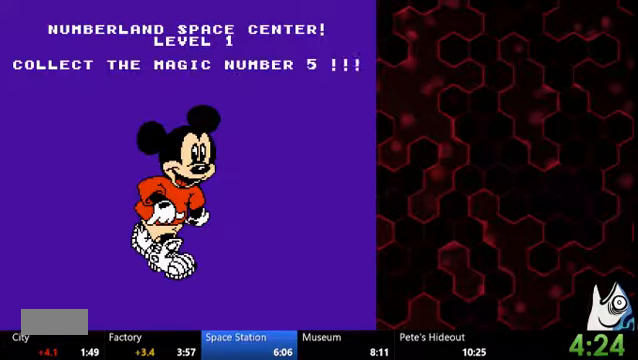
{"buttons": ["DPAD_RIGHT"], "events": []}
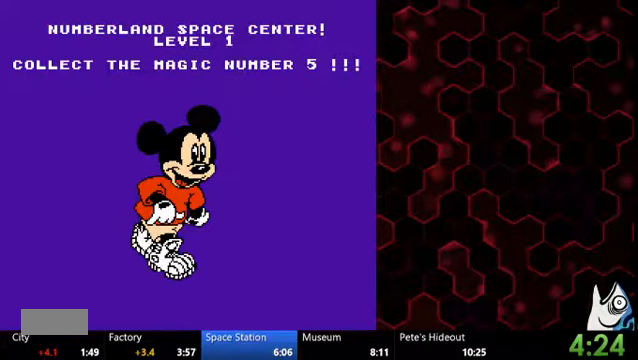
{"buttons": ["DPAD_RIGHT"], "events": []}
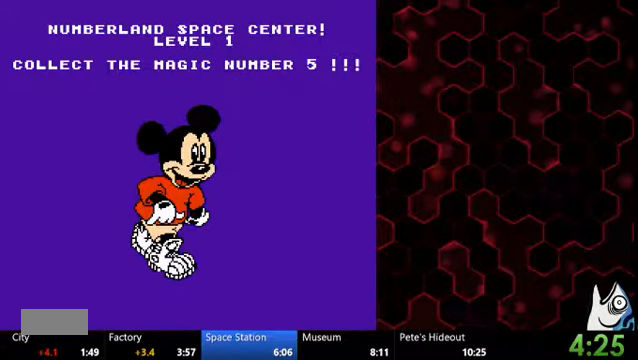
{"buttons": ["DPAD_RIGHT"], "events": [[266, "DPAD_RIGHT", "up"], [333, "DPAD_RIGHT", "down"]]}
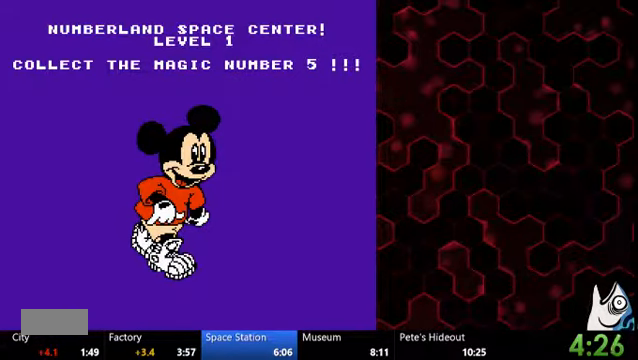
{"buttons": ["DPAD_RIGHT"]}
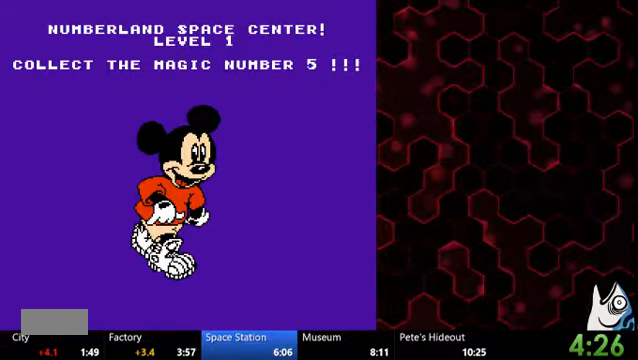
{"buttons": ["DPAD_RIGHT"], "events": [[100, "DPAD_RIGHT", "up"], [200, "DPAD_RIGHT", "down"], [333, "DPAD_RIGHT", "up"], [400, "DPAD_RIGHT", "down"]]}
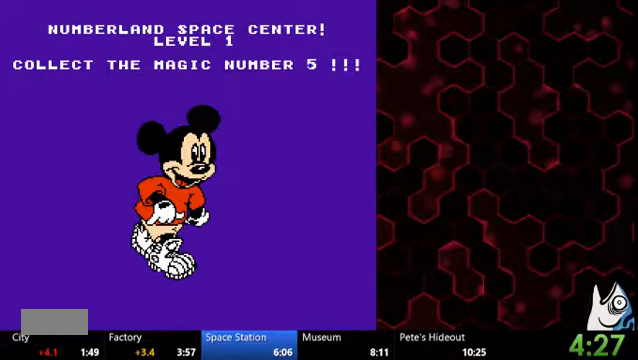
{"buttons": ["DPAD_RIGHT"], "events": [[266, "DPAD_RIGHT", "up"], [333, "DPAD_RIGHT", "down"]]}
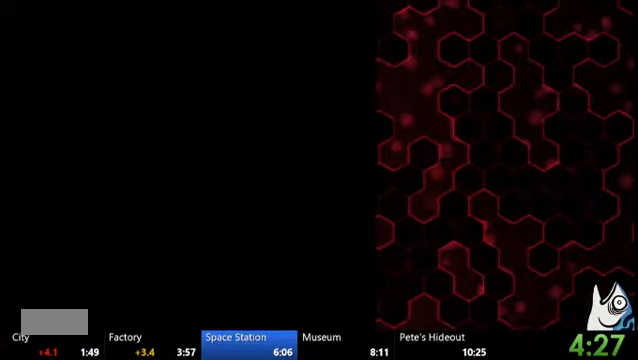
{"buttons": ["DPAD_RIGHT"], "events": []}
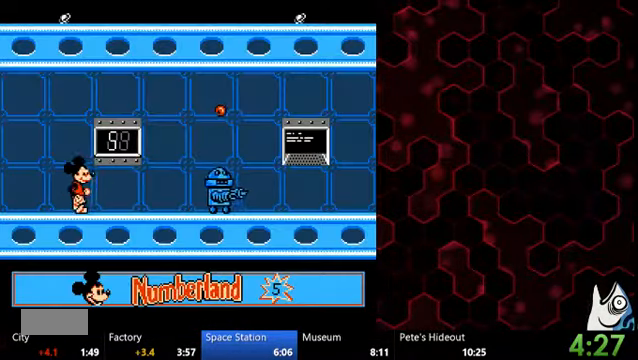
{"buttons": ["DPAD_RIGHT"], "events": []}
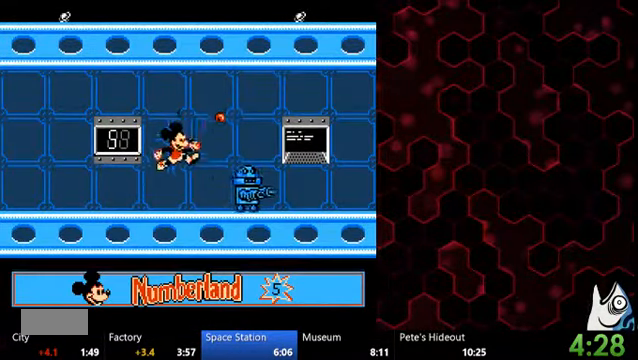
{"buttons": ["DPAD_RIGHT"], "events": []}
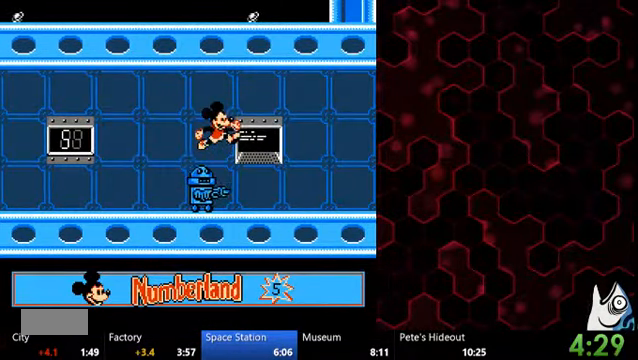
{"buttons": ["DPAD_RIGHT"], "events": []}
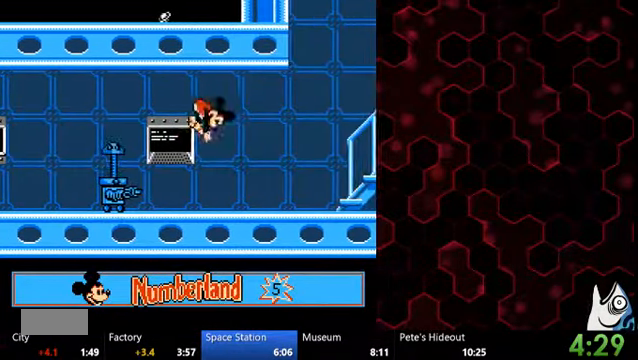
{"buttons": ["DPAD_RIGHT"], "events": []}
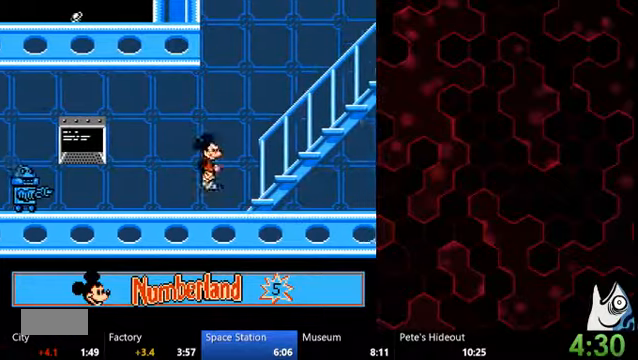
{"buttons": ["DPAD_RIGHT"], "events": []}
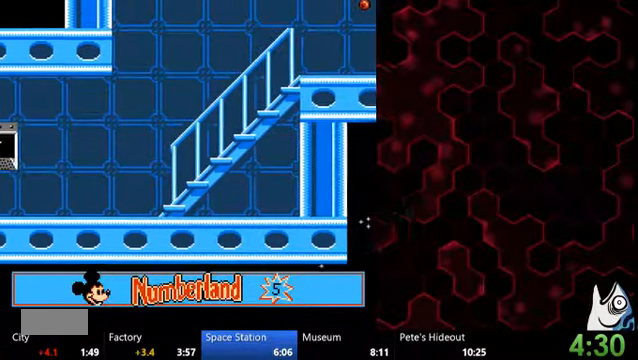
{"buttons": [], "events": [[34, "DPAD_RIGHT", "up"]]}
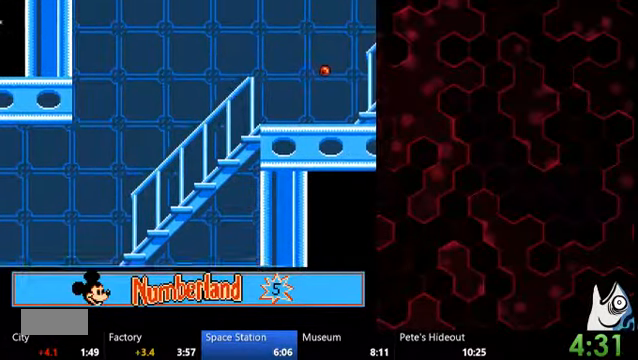
{"buttons": ["DPAD_RIGHT"], "events": [[167, "DPAD_RIGHT", "down"]]}
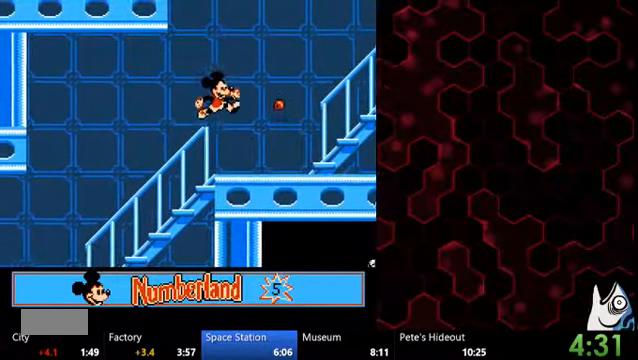
{"buttons": ["DPAD_RIGHT"], "events": [[100, "DPAD_RIGHT", "up"], [434, "DPAD_RIGHT", "down"]]}
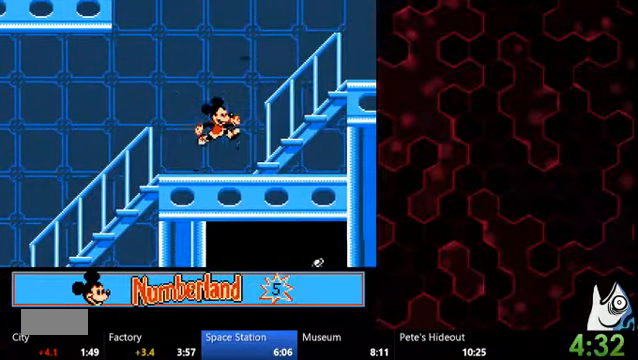
{"buttons": ["DPAD_RIGHT"], "events": []}
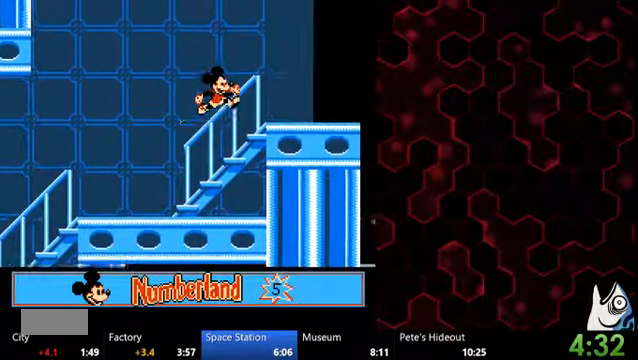
{"buttons": ["DPAD_RIGHT"], "events": []}
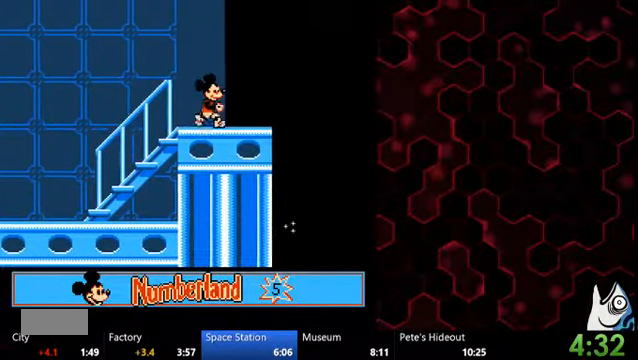
{"buttons": ["DPAD_RIGHT"], "events": []}
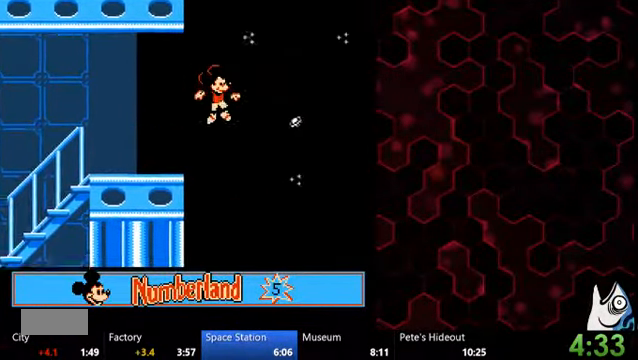
{"buttons": ["DPAD_RIGHT"], "events": []}
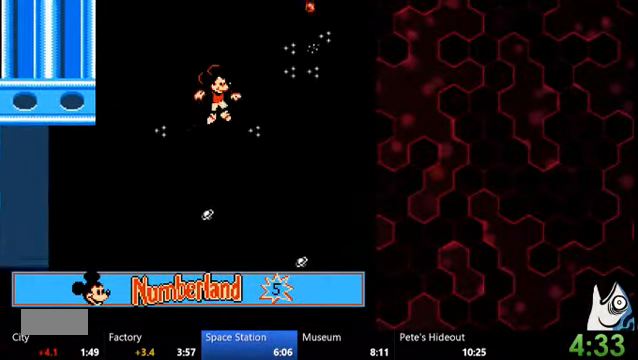
{"buttons": ["DPAD_RIGHT"], "events": []}
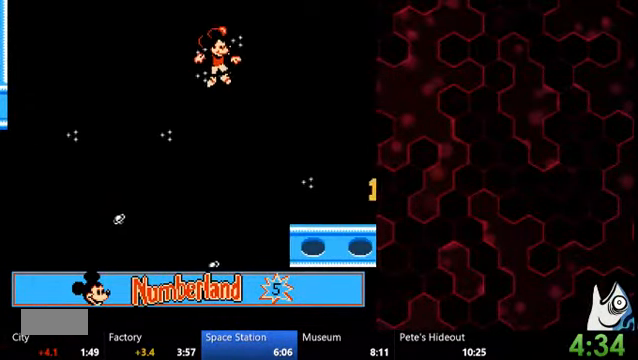
{"buttons": [], "events": [[367, "DPAD_RIGHT", "up"]]}
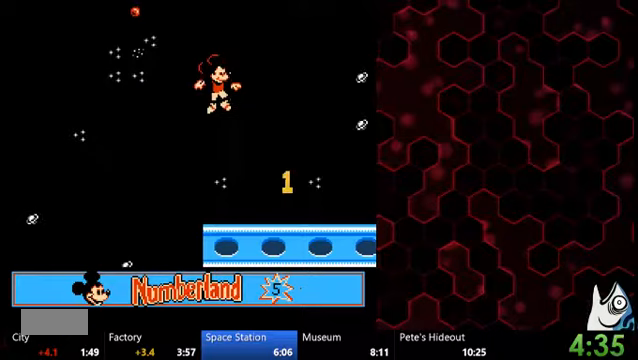
{"buttons": [], "events": []}
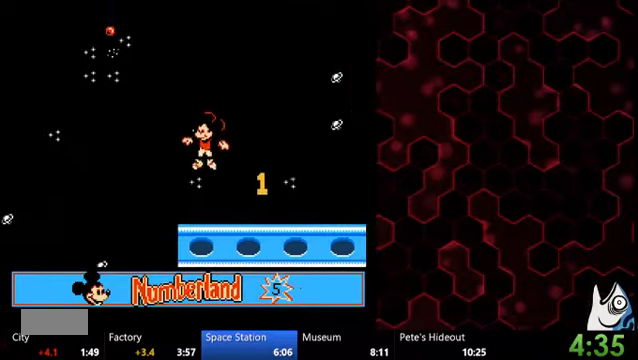
{"buttons": [], "events": []}
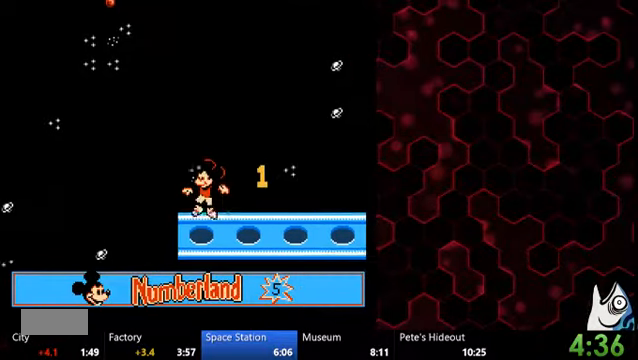
{"buttons": ["DPAD_RIGHT"], "events": [[33, "DPAD_RIGHT", "down"]]}
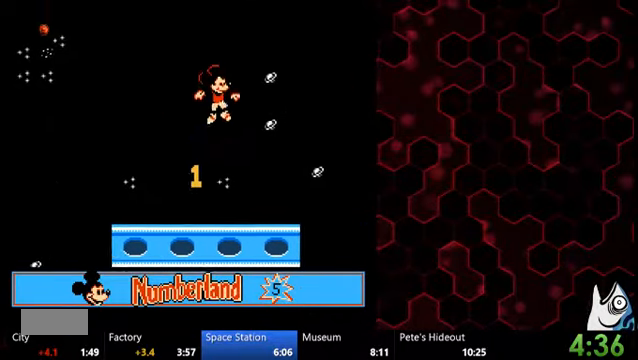
{"buttons": ["DPAD_RIGHT"], "events": []}